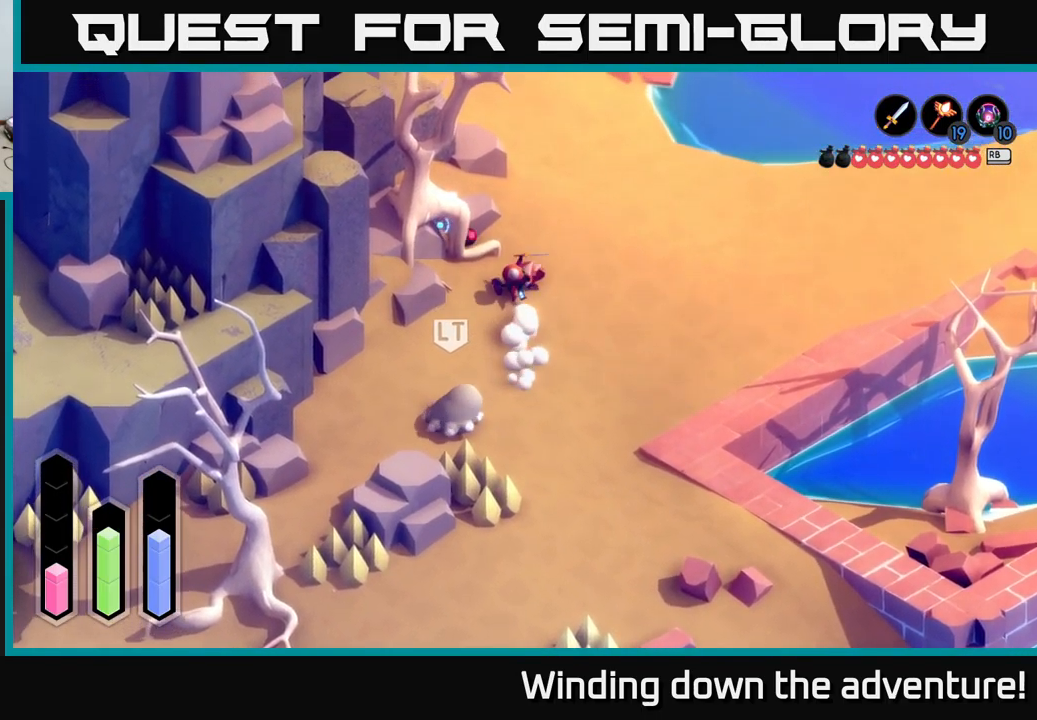
Gameplay with a controller (Xbox layout); each line is a JSON object with the inputs held at the frame after it. "events" lists button and stick changes between this image and that frame as [ms after this image, input, new state], when the widget could be followed in between.
{"buttons": [], "left_stick": "up-left", "right_stick": "center", "events": [[216, "left_stick", "up-left"], [333, "A", "up"]]}
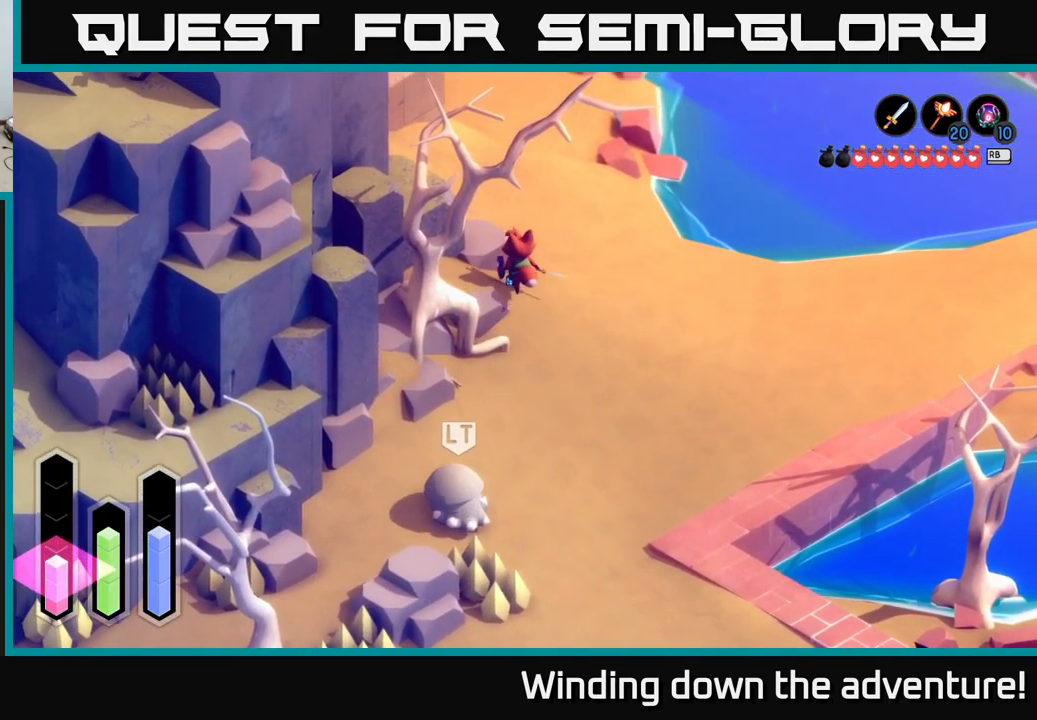
{"buttons": [], "left_stick": "down-right", "right_stick": "center", "events": [[100, "left_stick", "left"], [200, "left_stick", "down-right"]]}
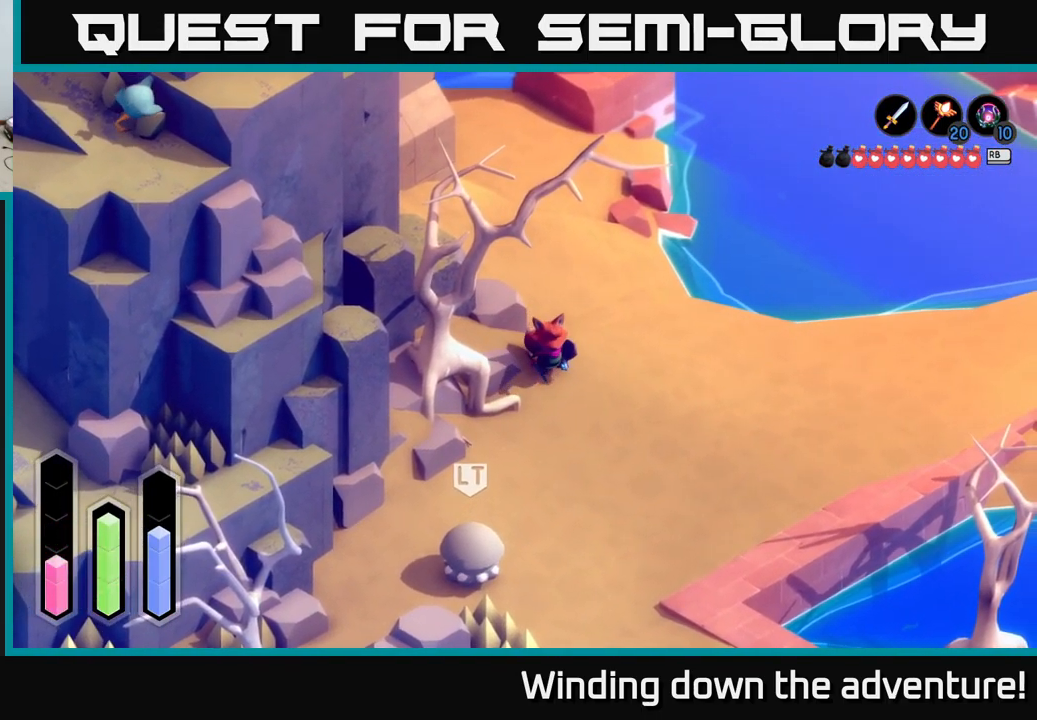
{"buttons": ["L2"], "left_stick": "right", "right_stick": "center", "events": [[83, "L2", "down"], [483, "left_stick", "right"]]}
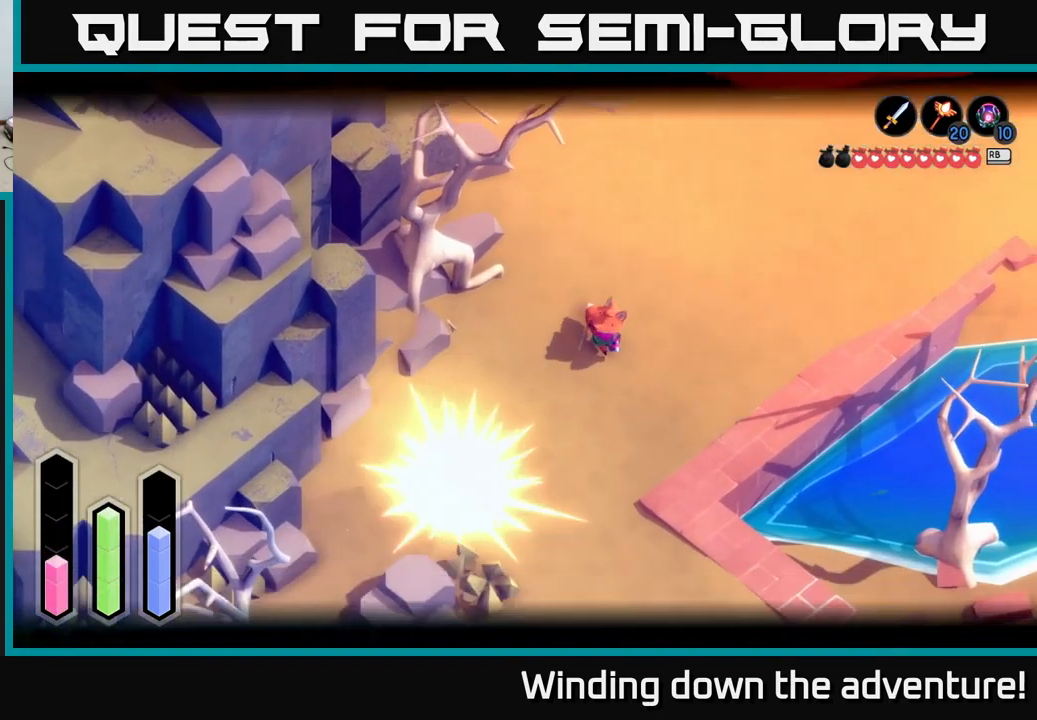
{"buttons": [], "left_stick": "left", "right_stick": "center", "events": [[66, "L2", "up"], [183, "left_stick", "down-left"], [333, "left_stick", "left"]]}
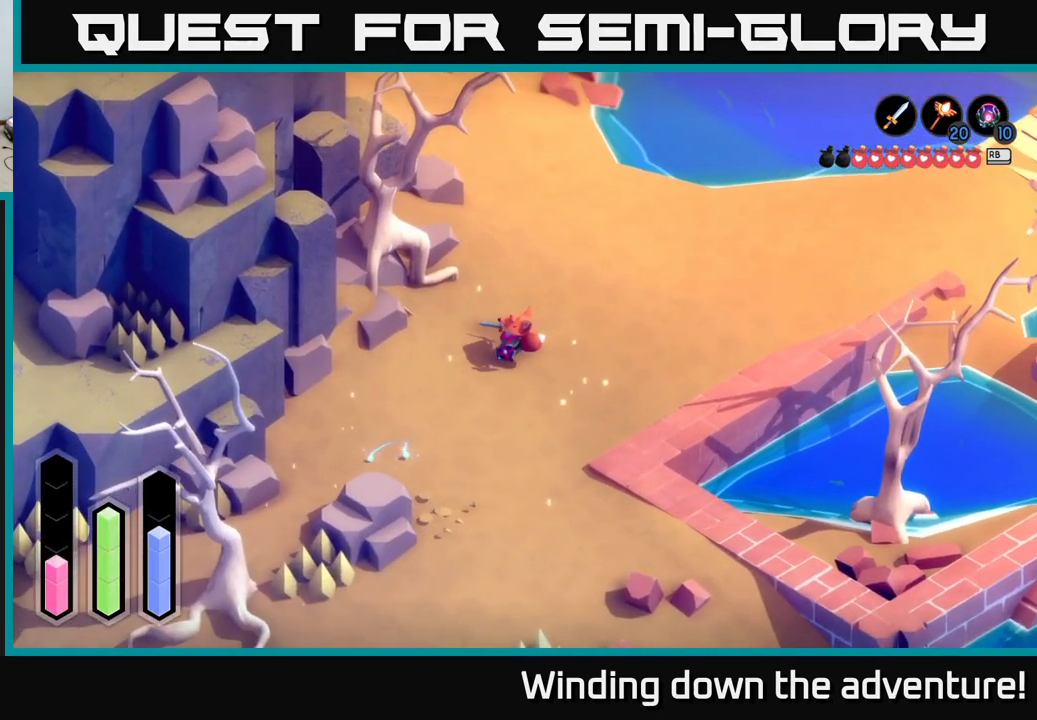
{"buttons": ["L2"], "left_stick": "center", "right_stick": "center", "events": [[50, "L2", "down"], [183, "right_stick", "up-left"], [400, "left_stick", "center"], [433, "right_stick", "center"]]}
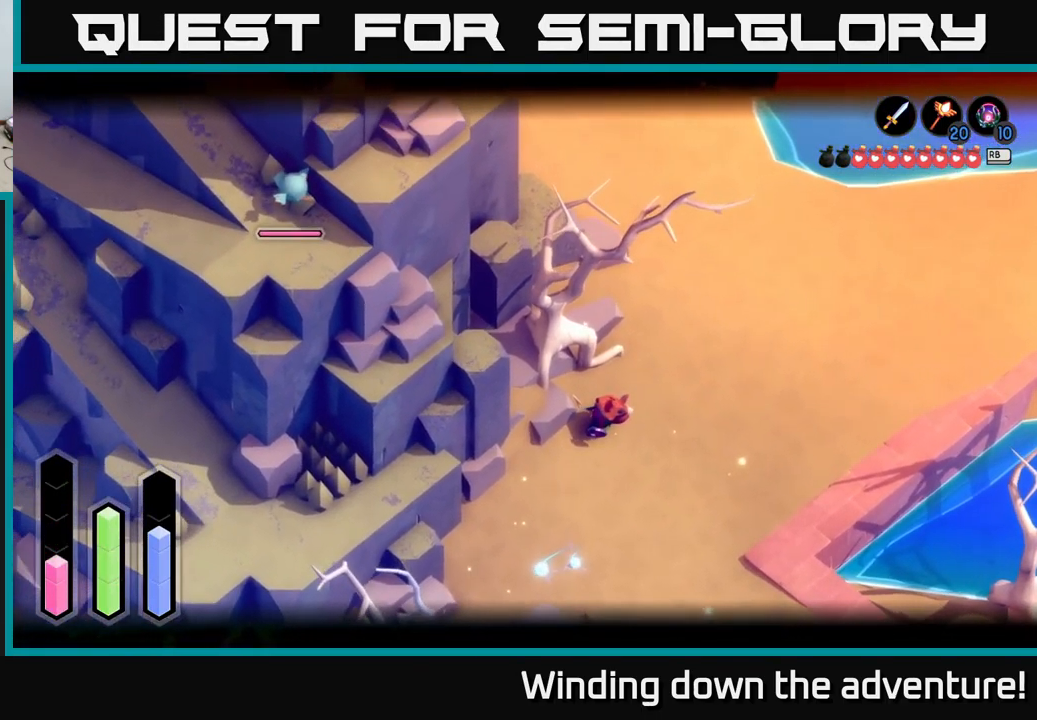
{"buttons": ["L2"], "left_stick": "down-left", "right_stick": "center", "events": [[117, "left_stick", "down-right"], [433, "left_stick", "down-left"]]}
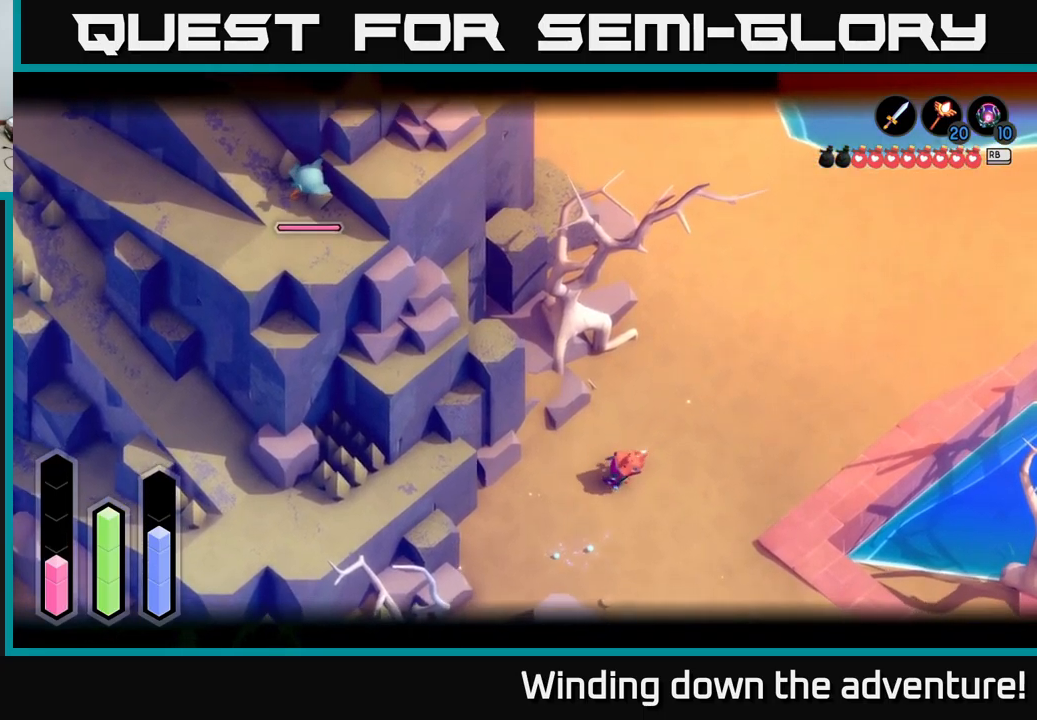
{"buttons": ["L2"], "left_stick": "down-right", "right_stick": "center", "events": [[50, "B", "down"], [100, "left_stick", "center"], [133, "B", "up"], [283, "left_stick", "down-right"]]}
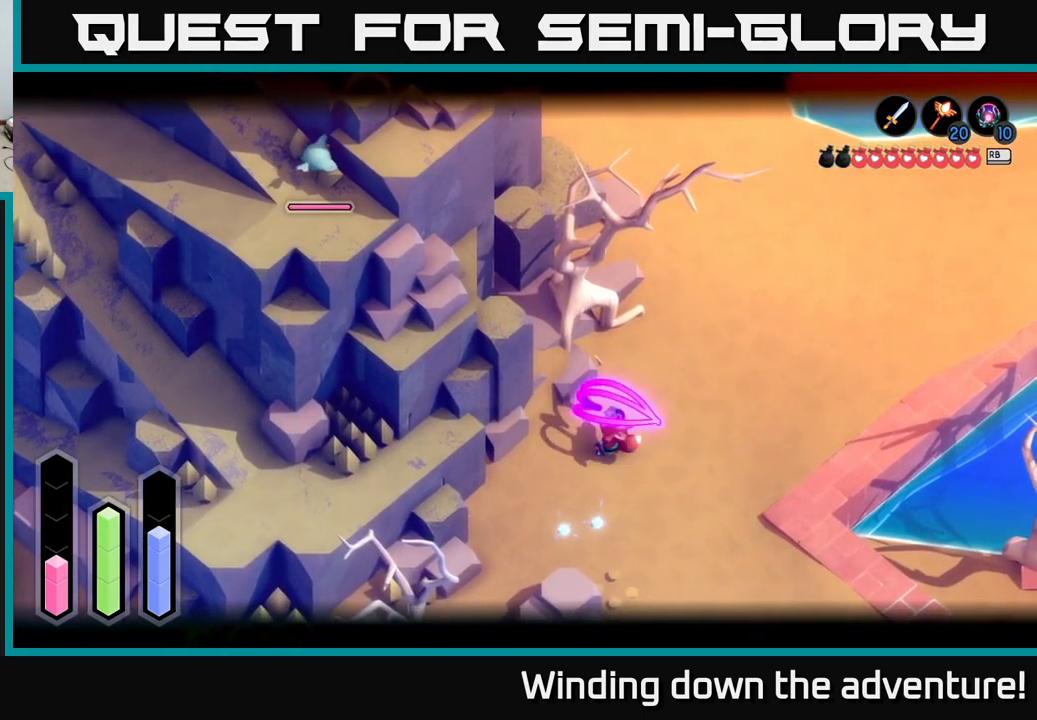
{"buttons": ["L2"], "left_stick": "center", "right_stick": "center", "events": [[233, "left_stick", "center"]]}
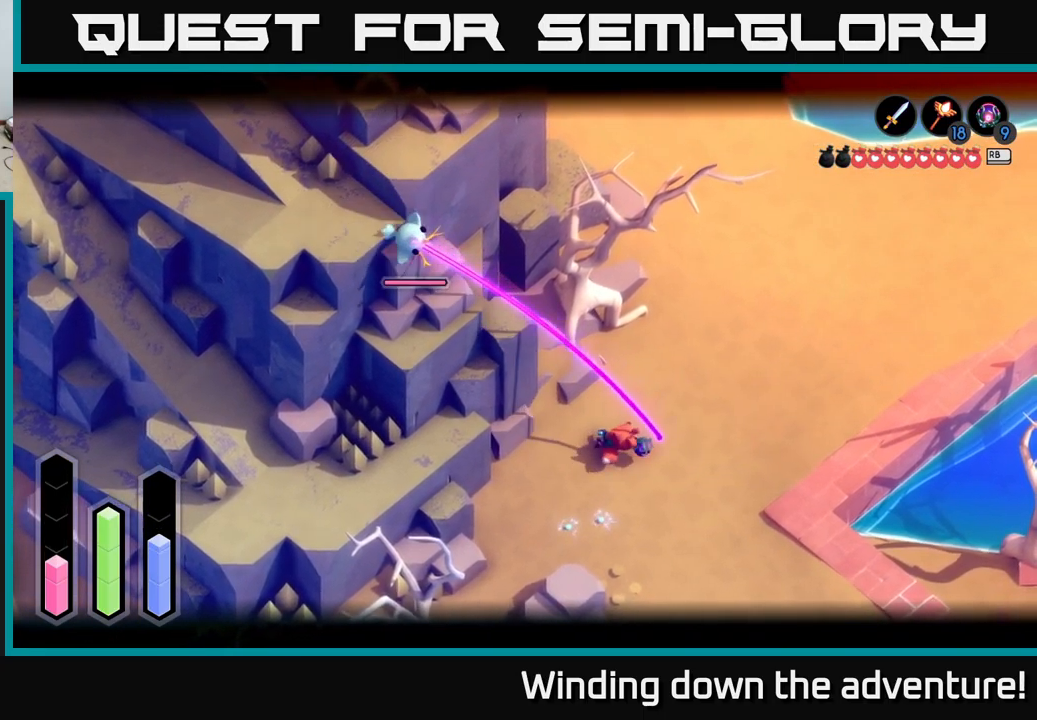
{"buttons": [], "left_stick": "down-right", "right_stick": "center", "events": [[267, "L2", "up"], [333, "left_stick", "down-right"]]}
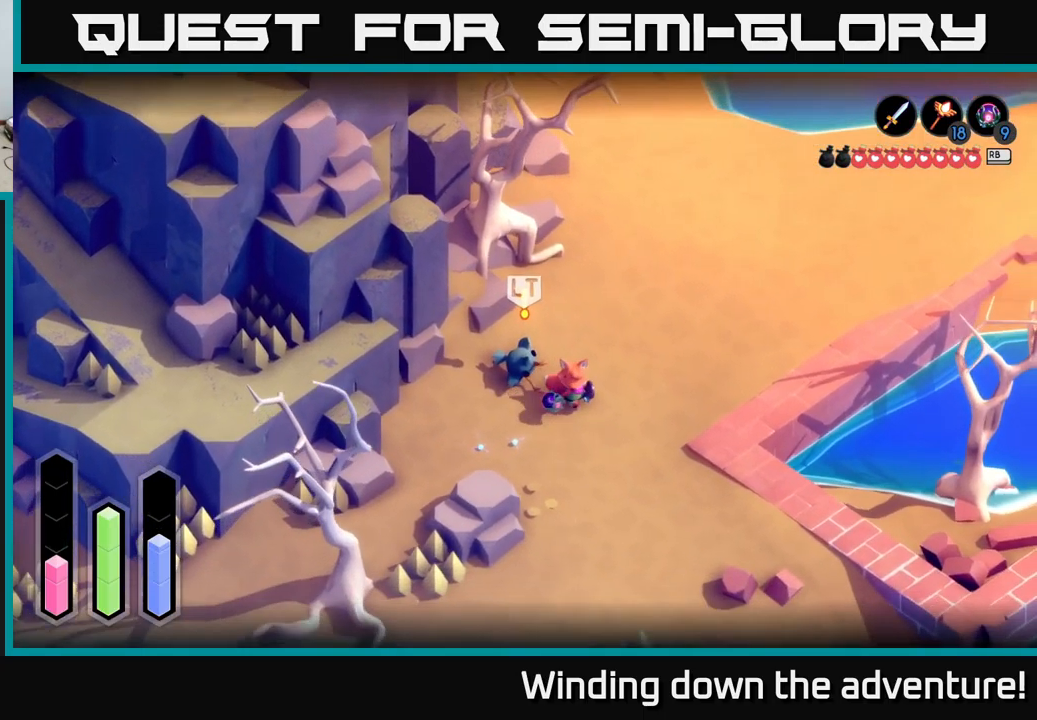
{"buttons": [], "left_stick": "up", "right_stick": "center", "events": [[50, "left_stick", "down"], [267, "left_stick", "left"], [433, "left_stick", "up"]]}
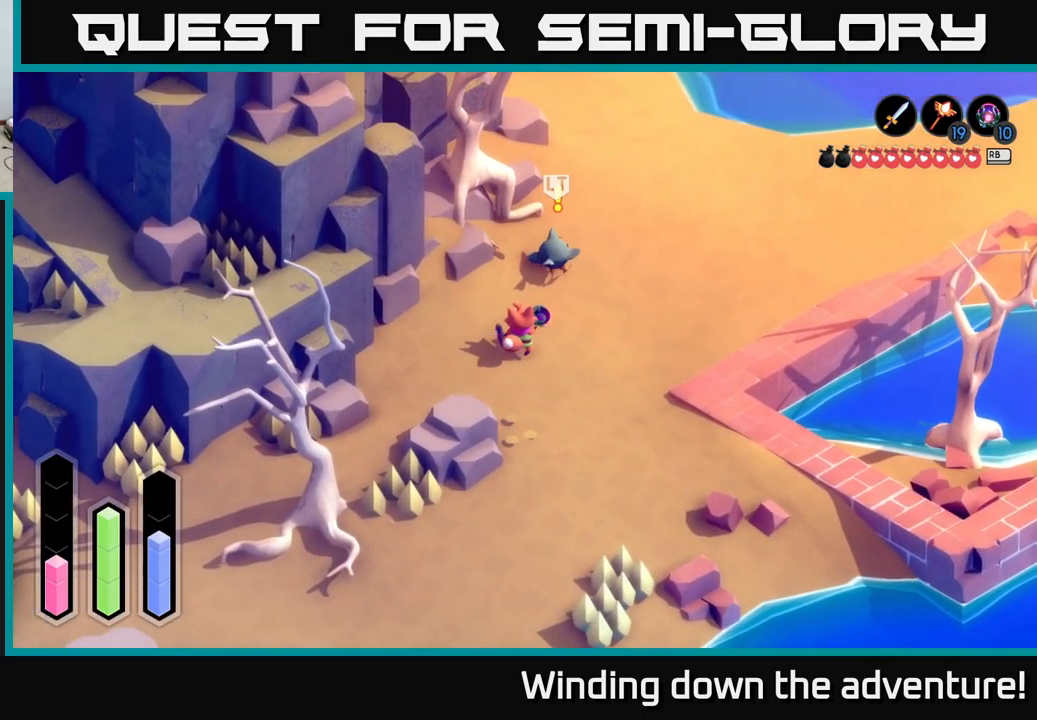
{"buttons": [], "left_stick": "up", "right_stick": "center", "events": []}
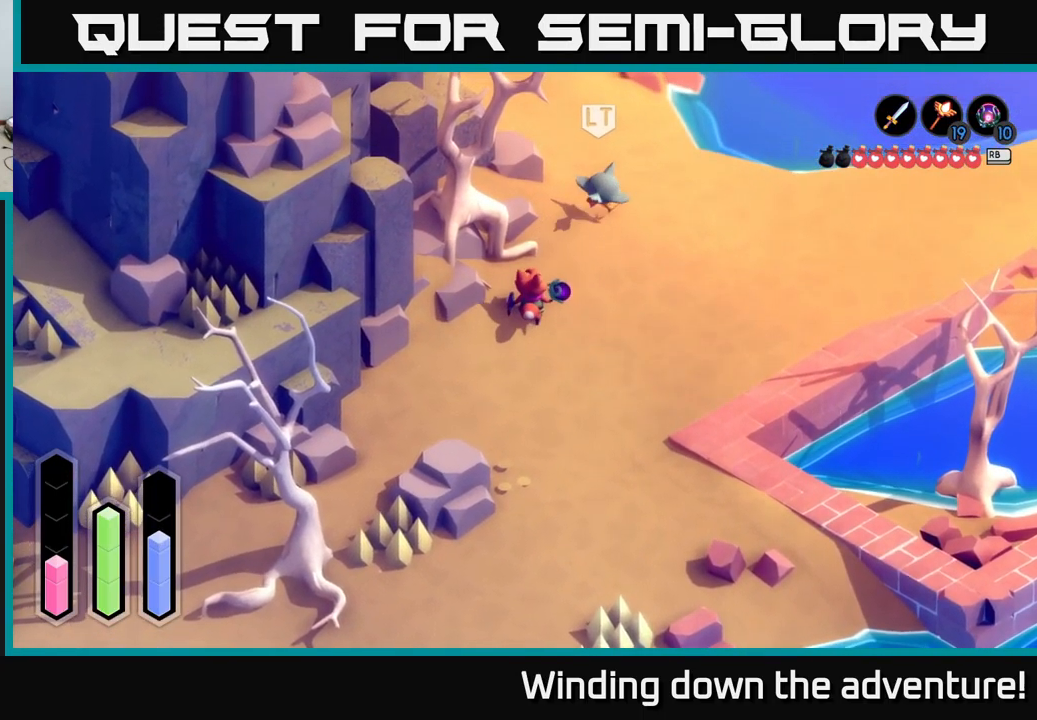
{"buttons": ["A"], "left_stick": "up", "right_stick": "center", "events": [[133, "A", "down"]]}
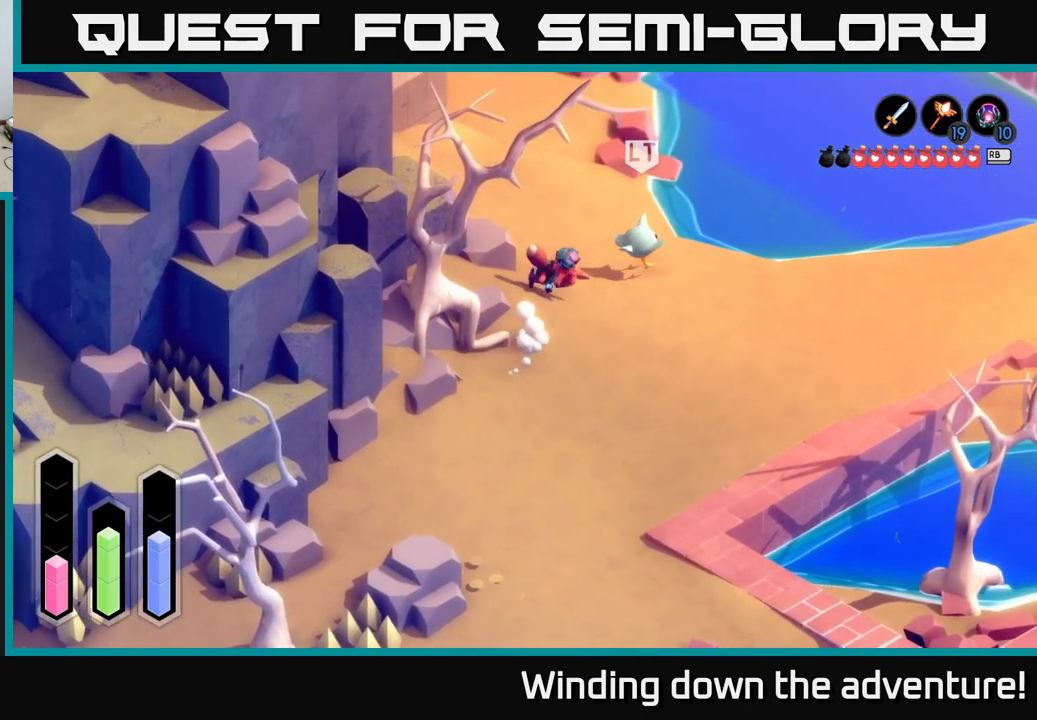
{"buttons": [], "left_stick": "up-right", "right_stick": "center", "events": [[67, "left_stick", "up-right"], [267, "A", "up"]]}
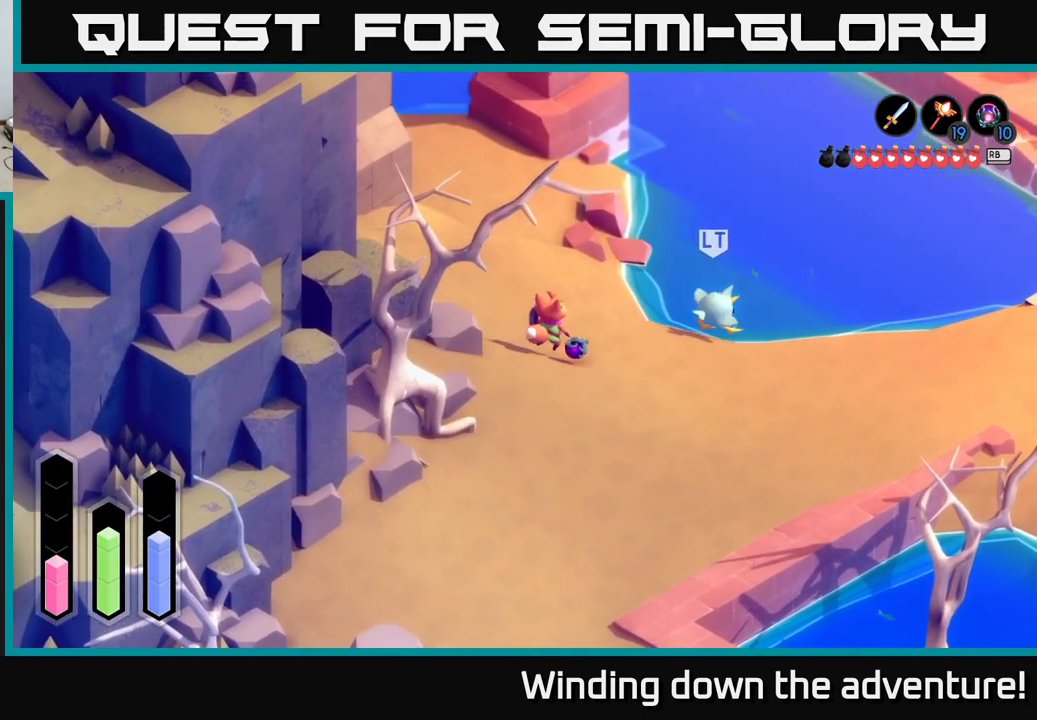
{"buttons": [], "left_stick": "up-right", "right_stick": "center", "events": []}
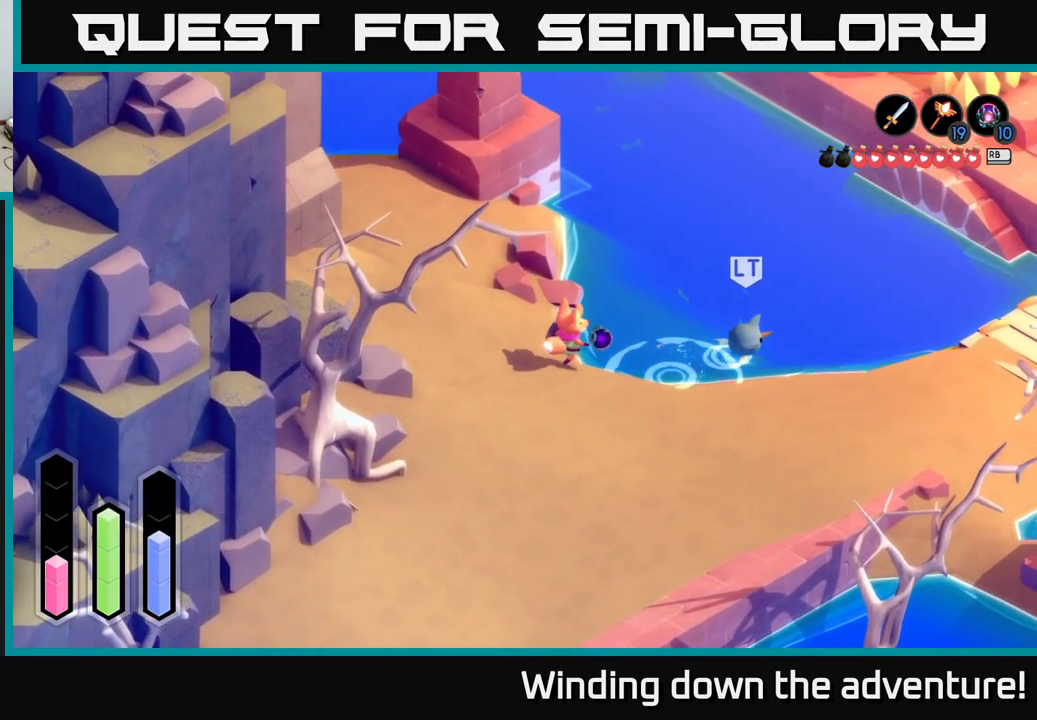
{"buttons": [], "left_stick": "up-right", "right_stick": "center", "events": [[150, "left_stick", "right"], [333, "left_stick", "up-right"]]}
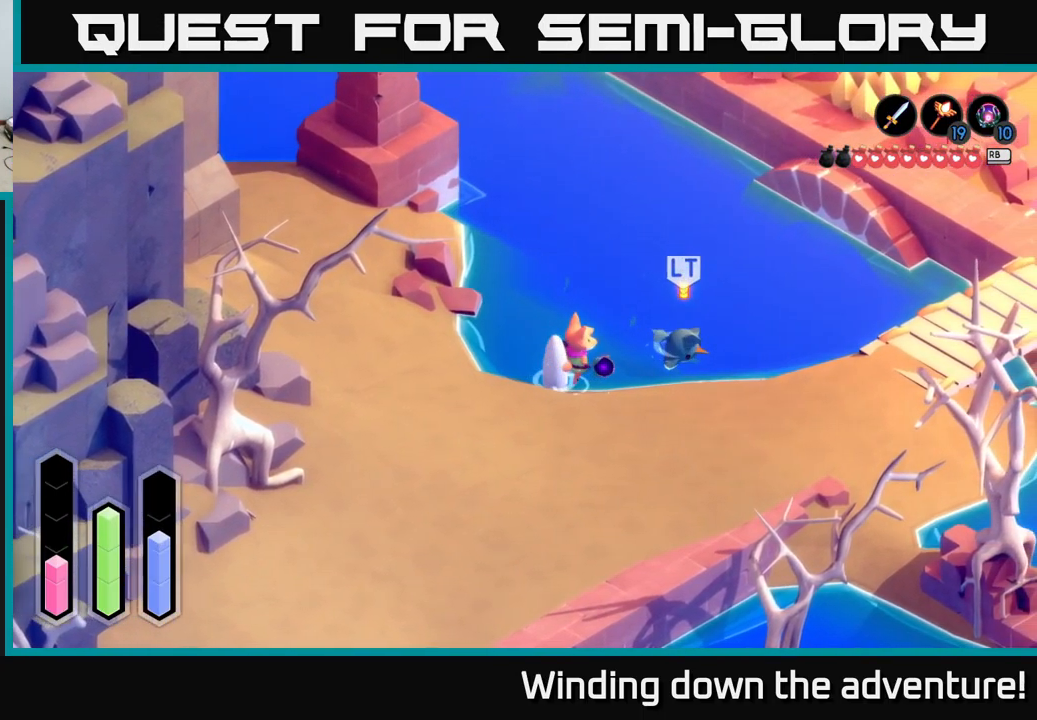
{"buttons": [], "left_stick": "right", "right_stick": "center", "events": [[167, "left_stick", "up"], [284, "left_stick", "up-right"], [400, "left_stick", "right"]]}
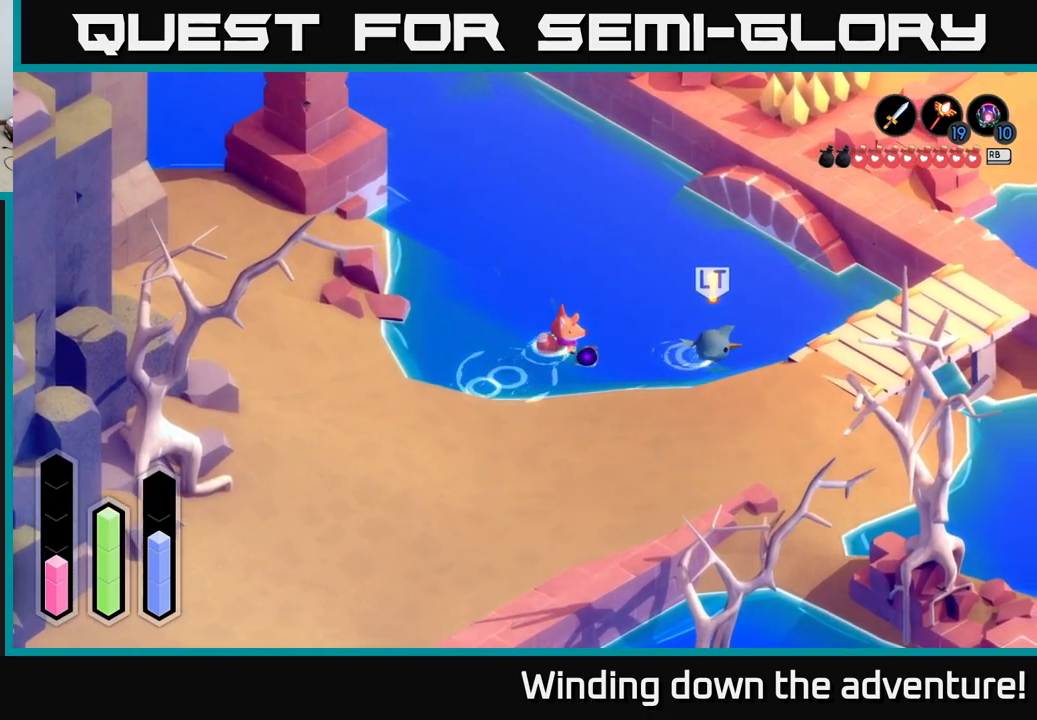
{"buttons": [], "left_stick": "down-right", "right_stick": "center", "events": [[200, "left_stick", "down-right"]]}
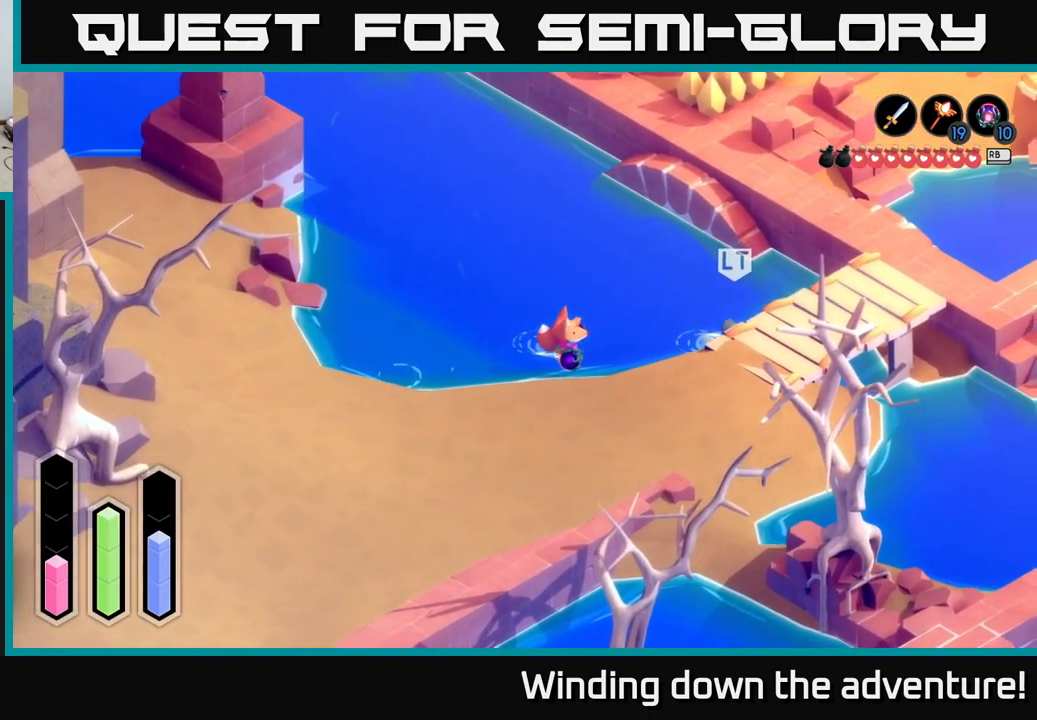
{"buttons": [], "left_stick": "right", "right_stick": "center", "events": [[234, "left_stick", "down"], [384, "left_stick", "right"]]}
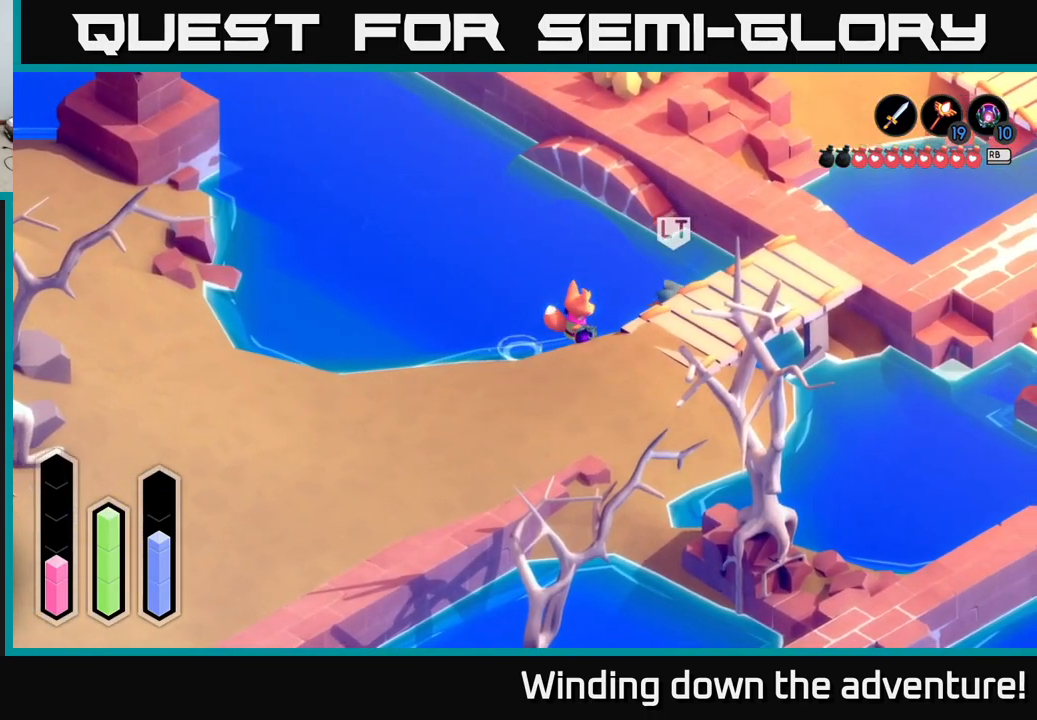
{"buttons": [], "left_stick": "down-left", "right_stick": "center", "events": [[84, "left_stick", "down-right"], [284, "left_stick", "down-left"]]}
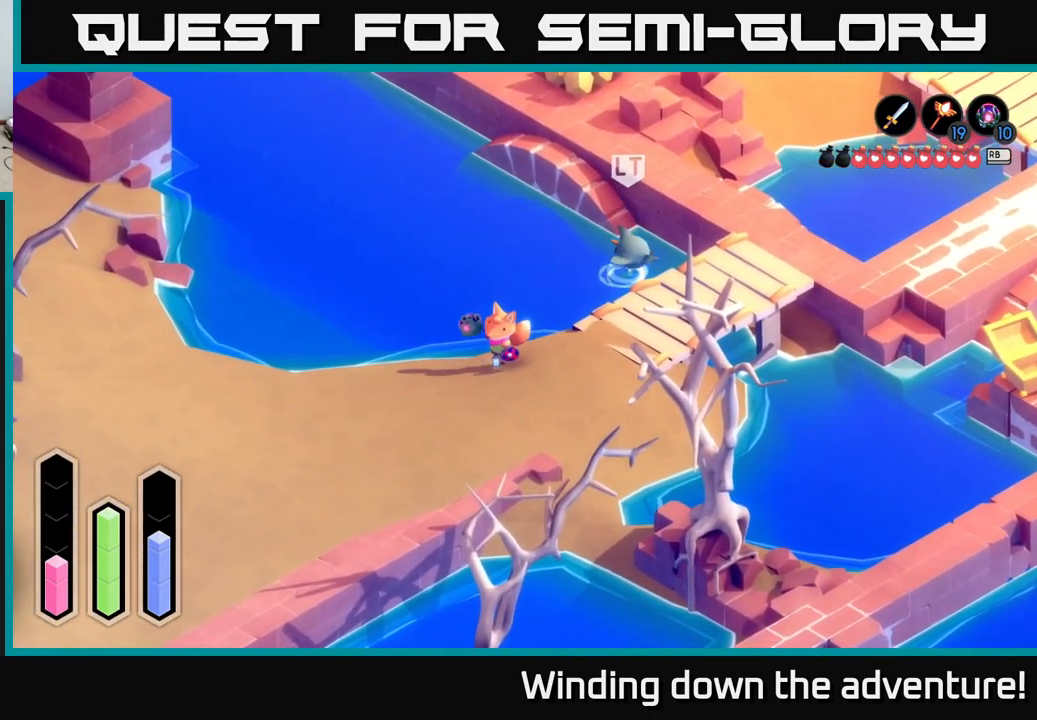
{"buttons": [], "left_stick": "down-right", "right_stick": "center", "events": [[250, "left_stick", "down"], [467, "left_stick", "down-right"]]}
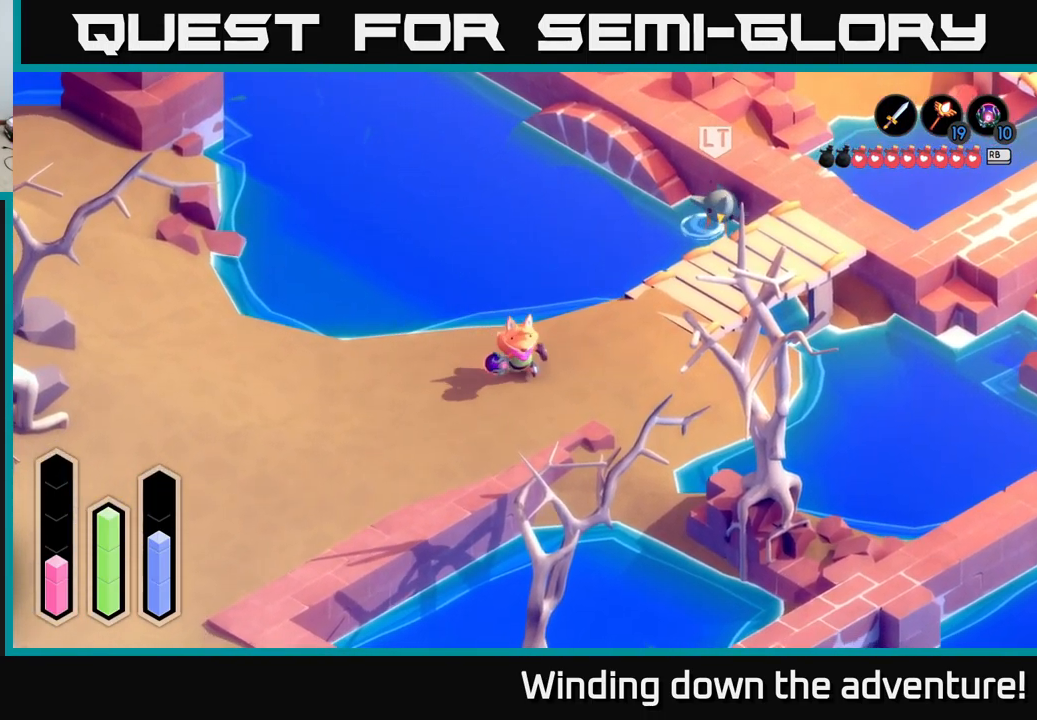
{"buttons": ["L2"], "left_stick": "down-left", "right_stick": "center", "events": [[284, "L2", "down"], [284, "left_stick", "down"], [450, "left_stick", "down-left"]]}
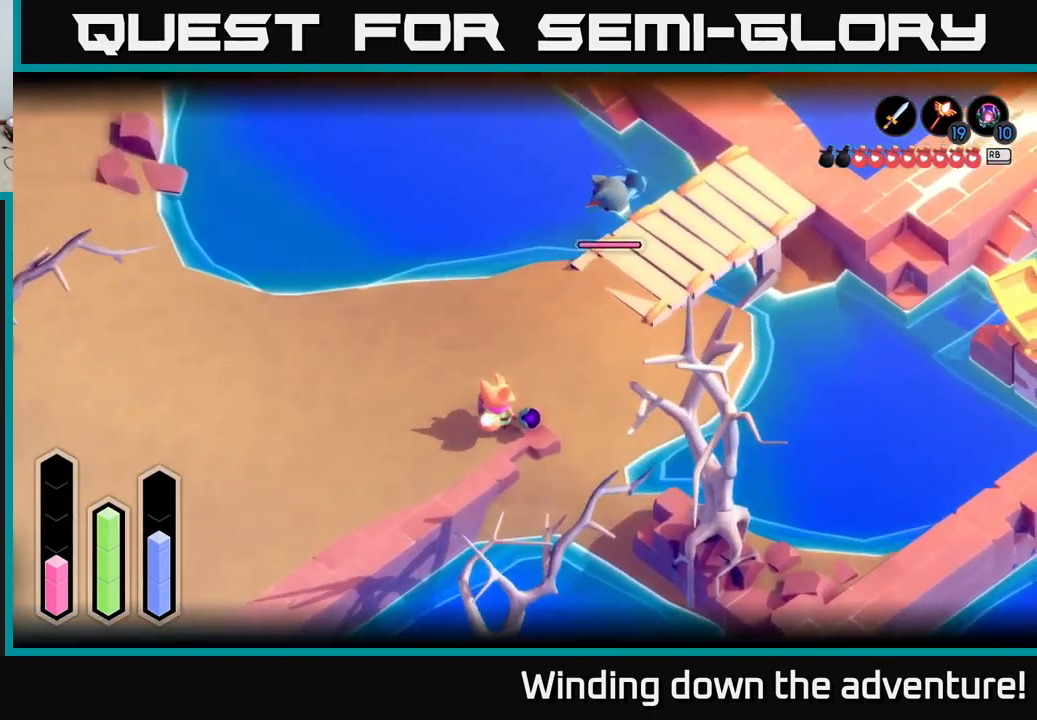
{"buttons": ["L2"], "left_stick": "up-right", "right_stick": "center", "events": [[67, "left_stick", "left"], [334, "left_stick", "up"], [450, "left_stick", "up-right"]]}
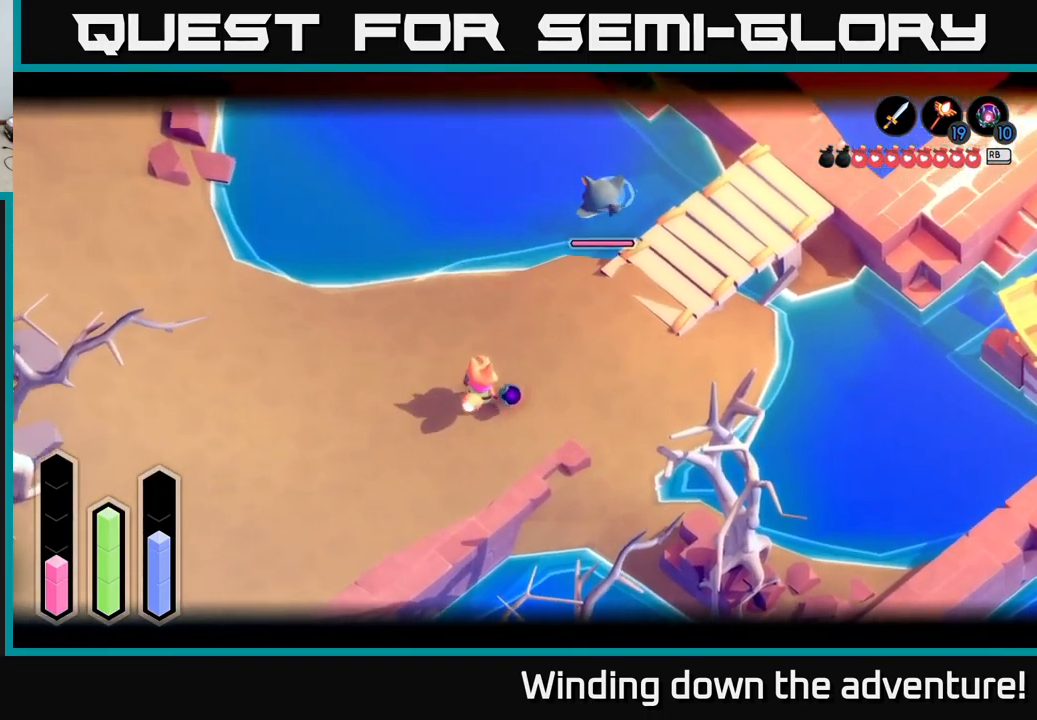
{"buttons": ["L2"], "left_stick": "up-right", "right_stick": "center", "events": []}
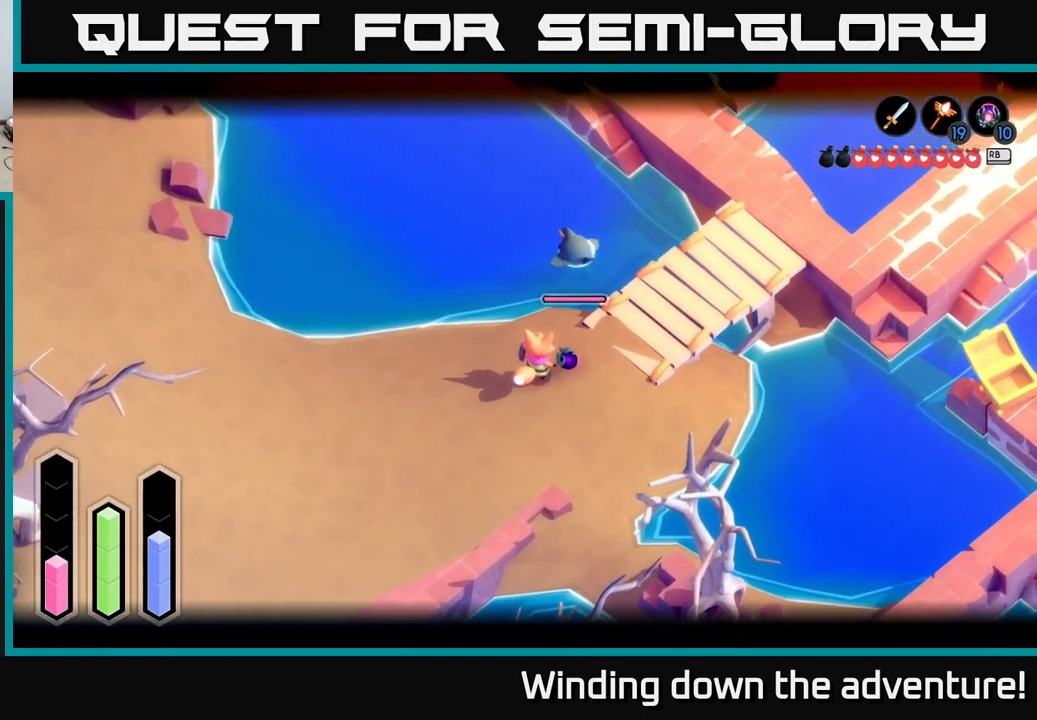
{"buttons": [], "left_stick": "up-right", "right_stick": "center", "events": [[300, "L2", "up"]]}
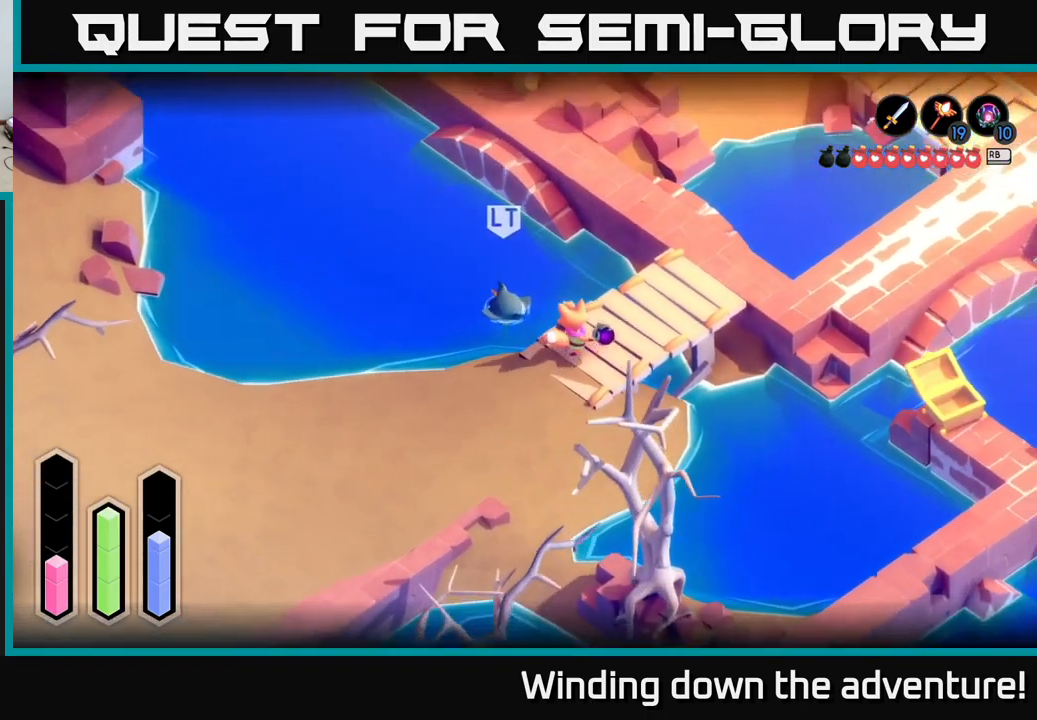
{"buttons": [], "left_stick": "up-right", "right_stick": "center", "events": []}
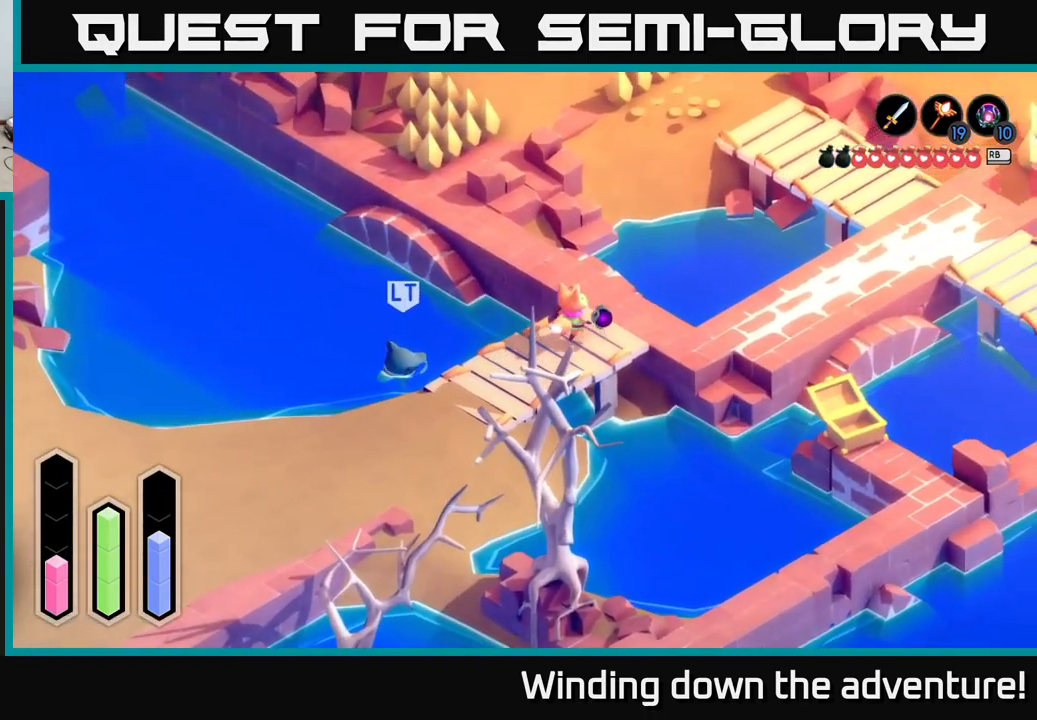
{"buttons": ["A"], "left_stick": "up-left", "right_stick": "center", "events": [[233, "left_stick", "up-left"], [433, "A", "down"]]}
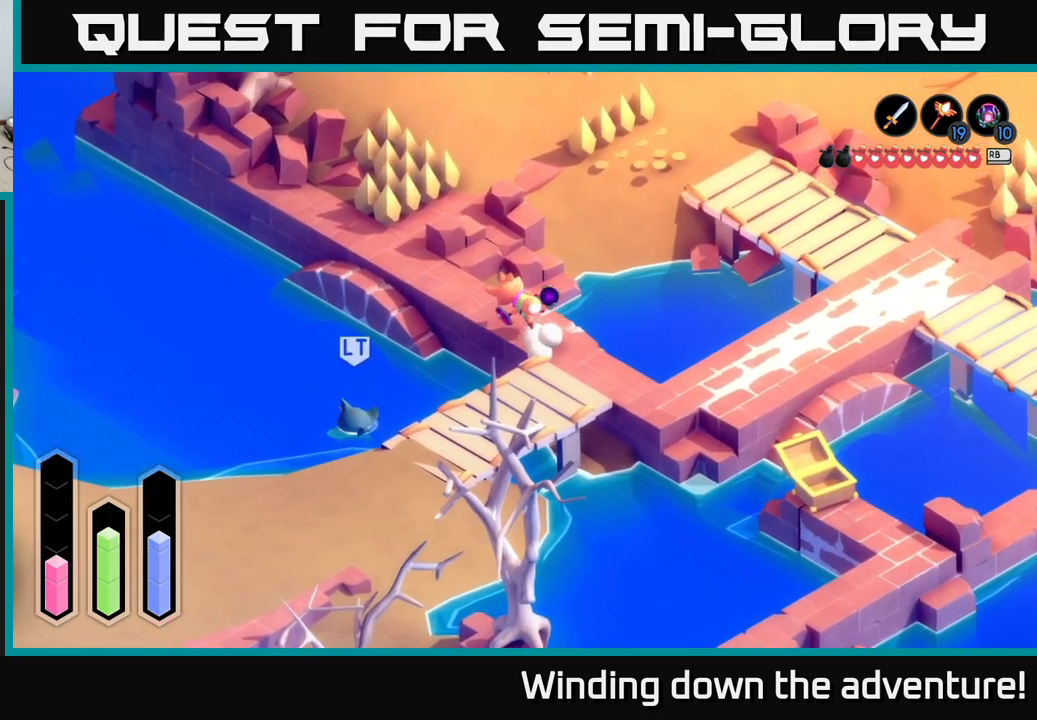
{"buttons": [], "left_stick": "up-left", "right_stick": "center", "events": [[300, "A", "up"]]}
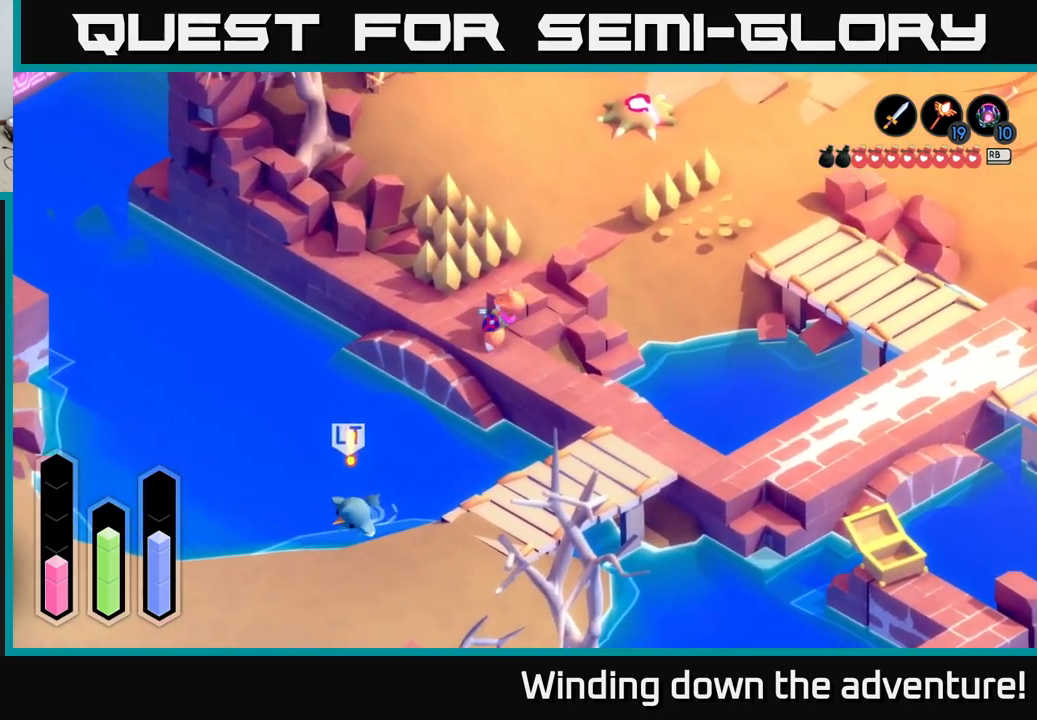
{"buttons": ["L2"], "left_stick": "up-left", "right_stick": "center", "events": [[116, "left_stick", "up"], [183, "A", "down"], [333, "A", "up"], [416, "L2", "down"], [450, "left_stick", "up-left"]]}
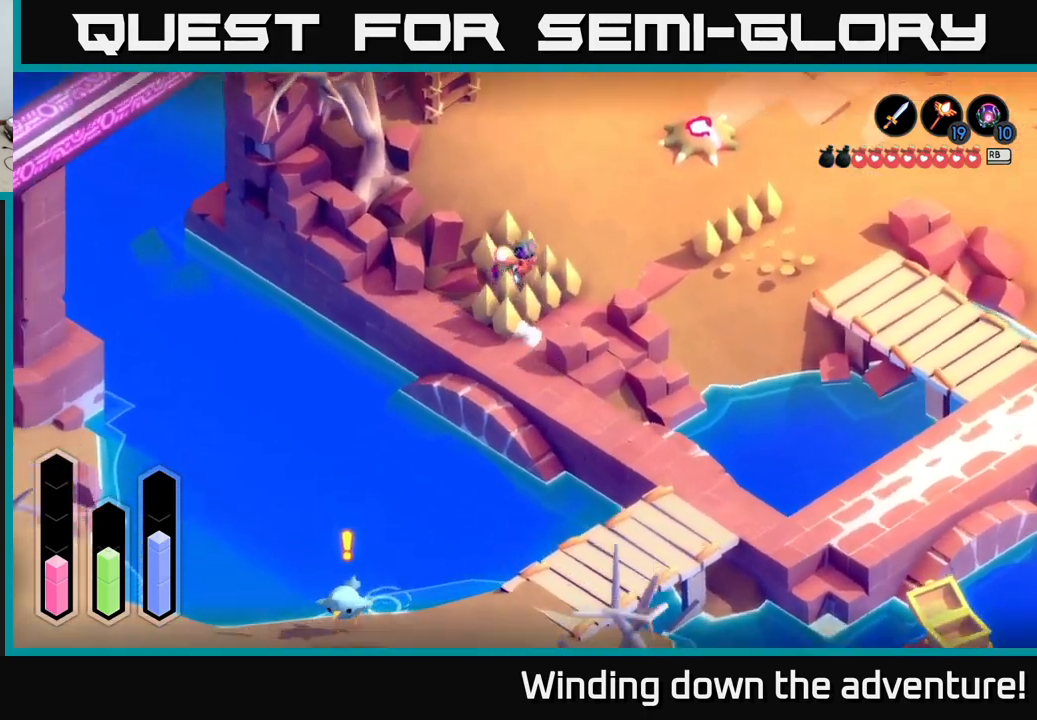
{"buttons": ["L2"], "left_stick": "down", "right_stick": "center", "events": [[50, "left_stick", "up"], [216, "left_stick", "up-right"], [333, "left_stick", "down"]]}